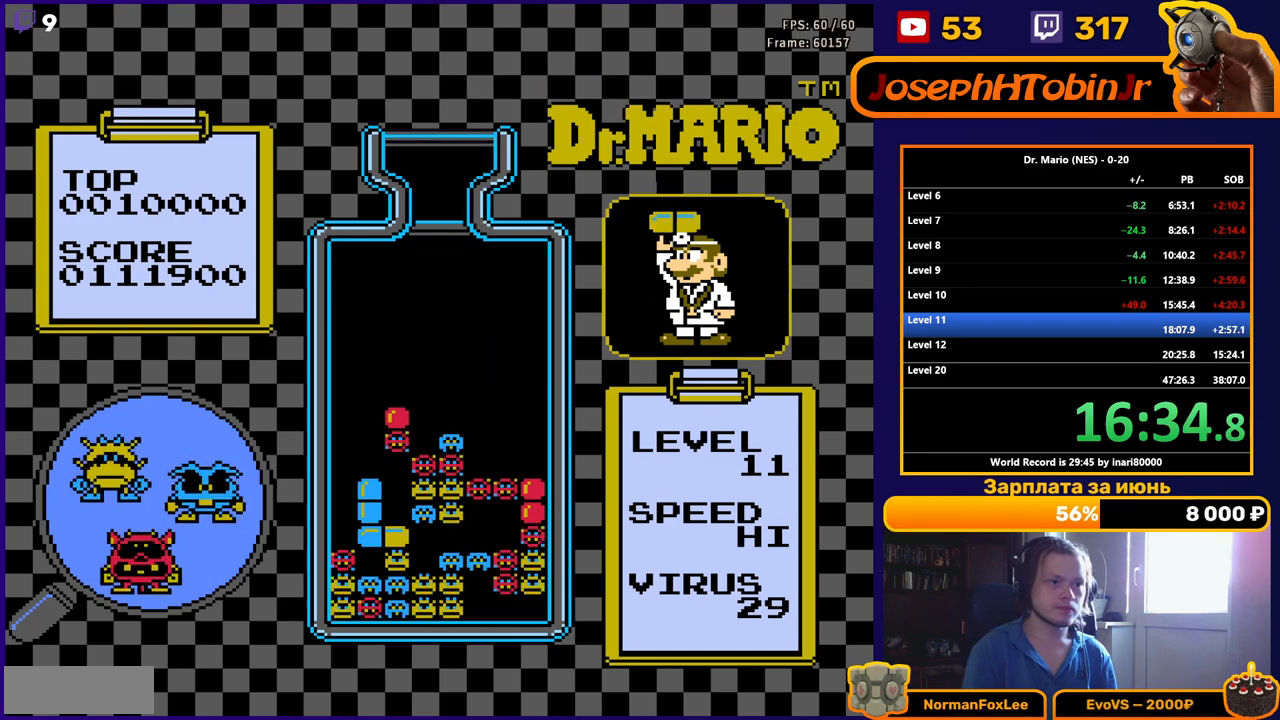
Gameplay with a controller (Nintendo layout); each line is a JSON object with the inputs held at the frame after it. "events" lists button and stick changes between this image and that frame as [ms after this image, input, new state], when the widget could be followed in between. Not read: L3 R3.
{"buttons": ["DPAD_DOWN"], "events": [[17, "DPAD_RIGHT", "down"], [67, "B", "down"], [167, "B", "up"], [333, "DPAD_RIGHT", "up"], [467, "DPAD_DOWN", "down"]]}
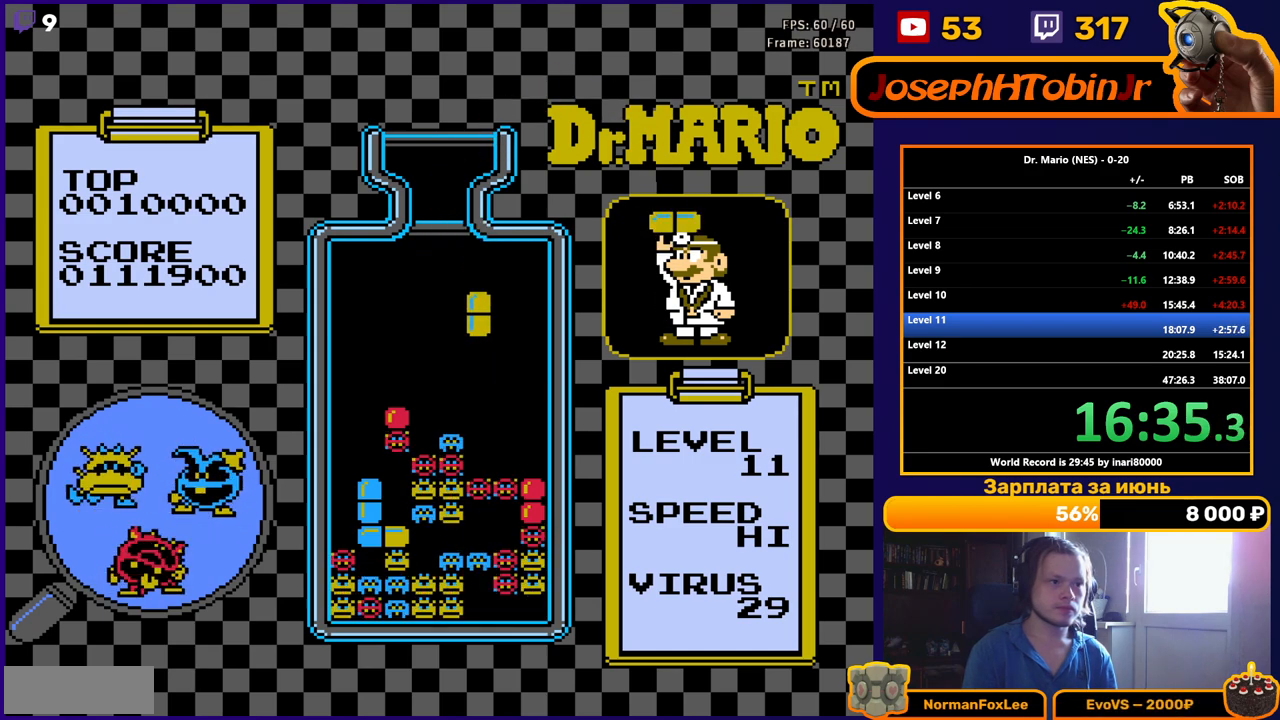
{"buttons": [], "events": [[400, "DPAD_DOWN", "up"]]}
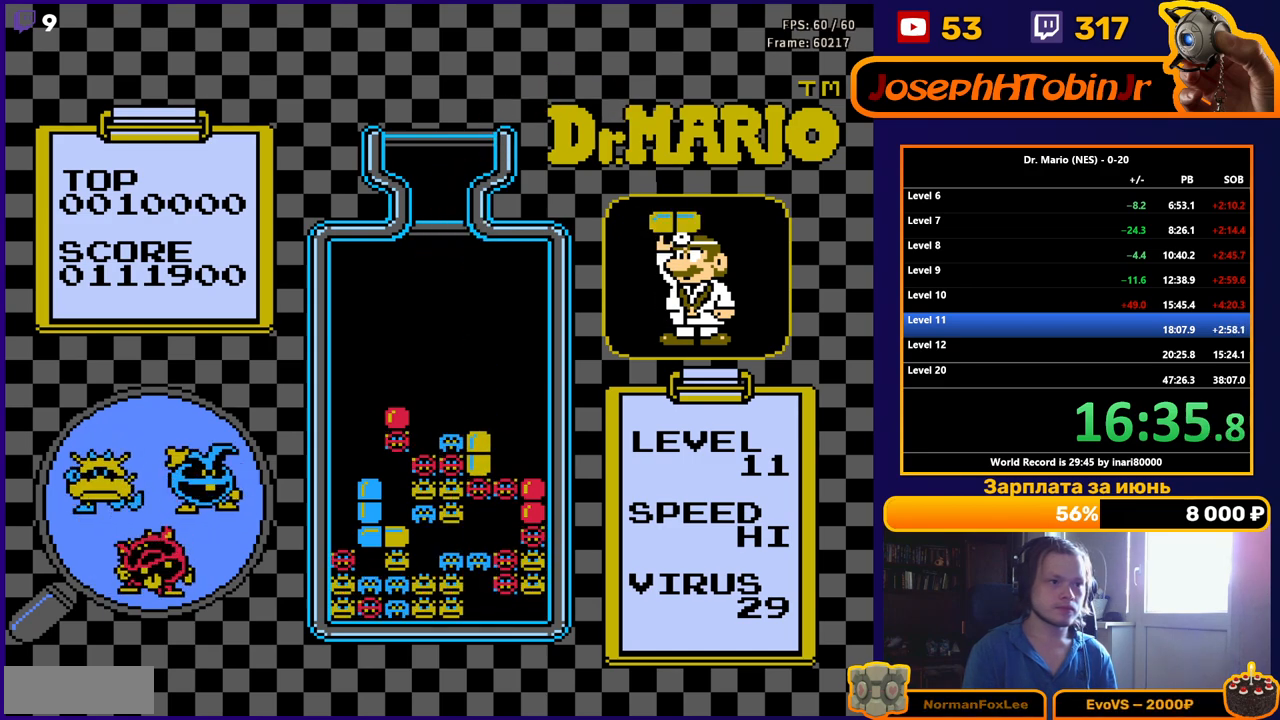
{"buttons": ["B"], "events": [[400, "DPAD_RIGHT", "down"], [433, "B", "down"], [467, "DPAD_RIGHT", "up"]]}
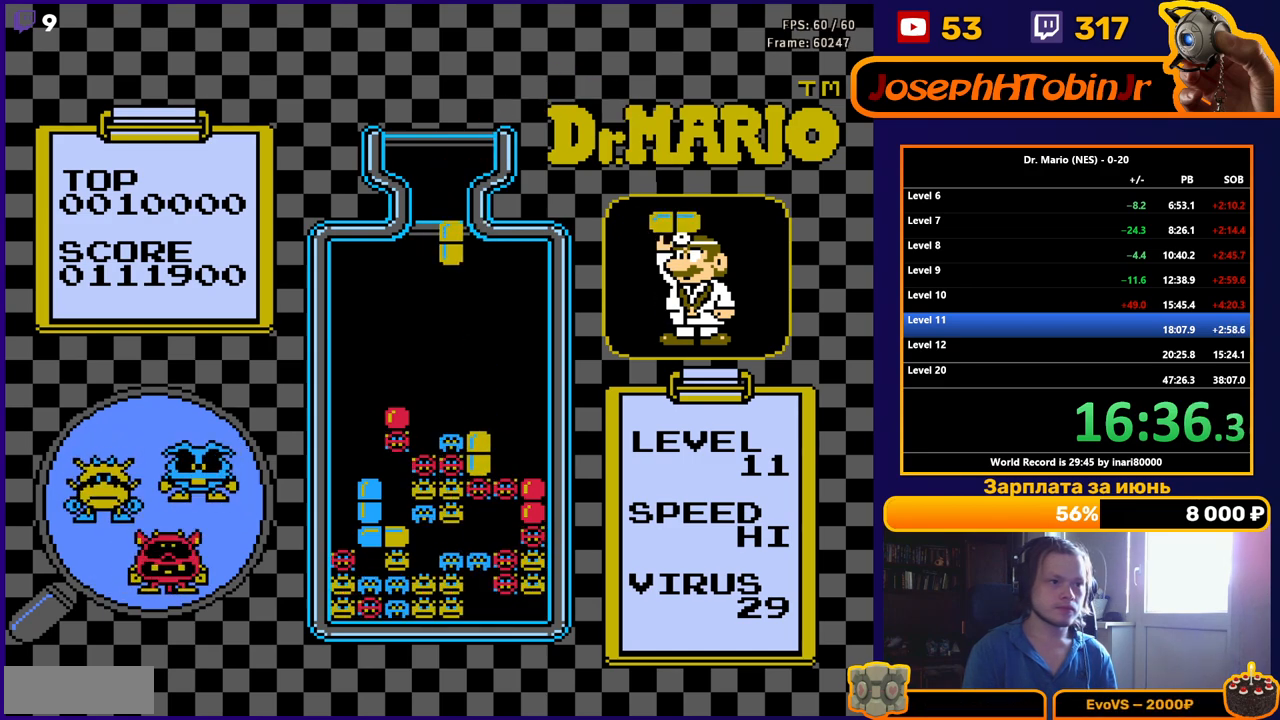
{"buttons": ["DPAD_DOWN"], "events": [[33, "B", "up"], [50, "DPAD_RIGHT", "down"], [117, "DPAD_RIGHT", "up"], [167, "DPAD_DOWN", "down"]]}
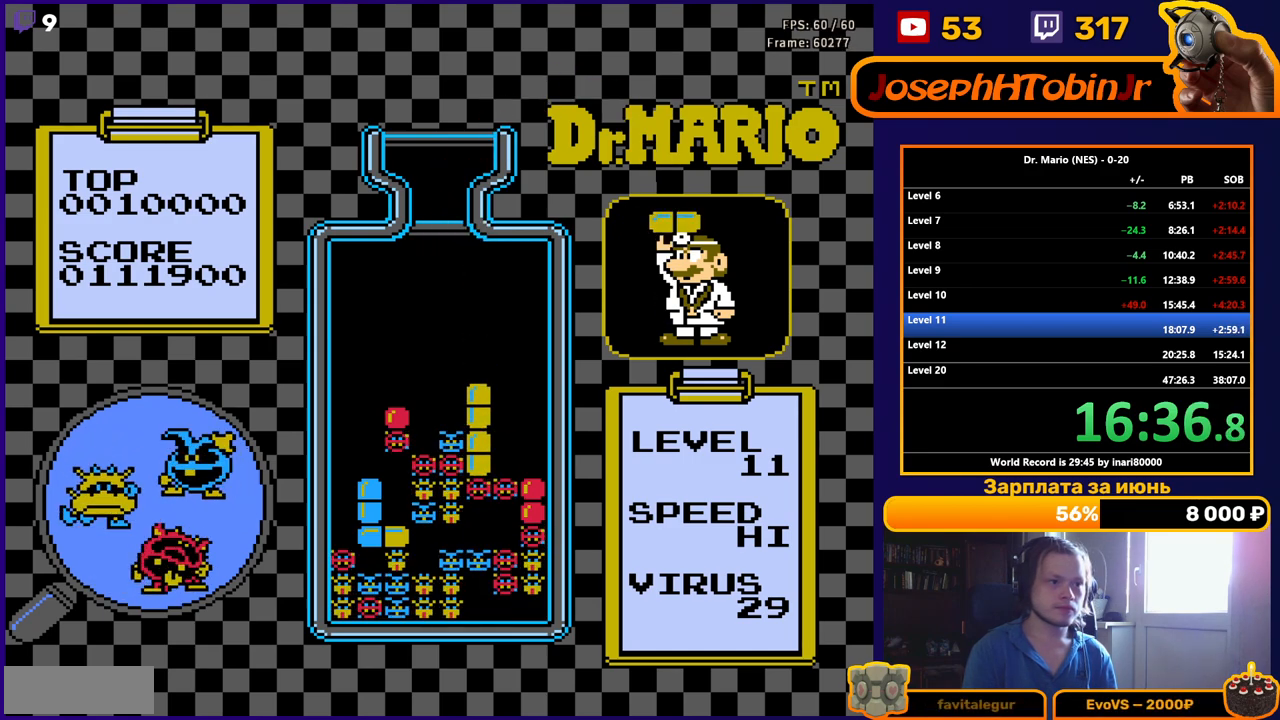
{"buttons": [], "events": [[433, "DPAD_DOWN", "up"]]}
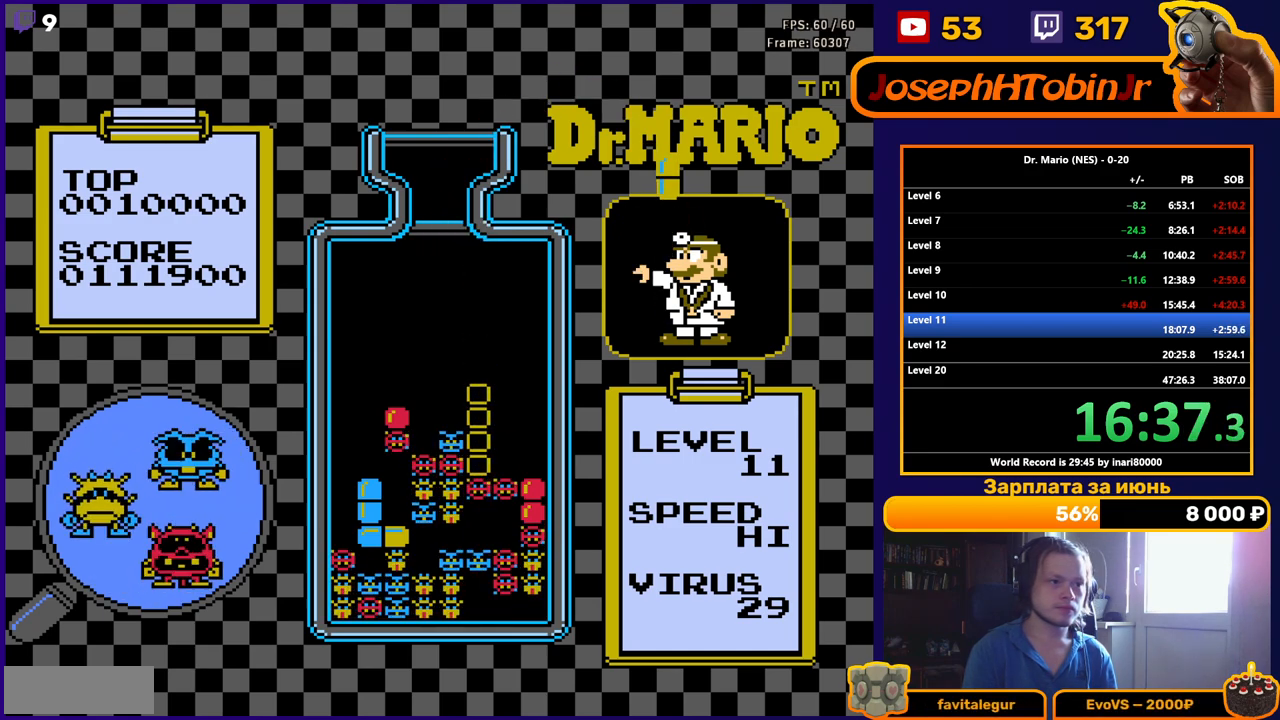
{"buttons": ["DPAD_DOWN"], "events": [[367, "B", "down"], [483, "B", "up"], [500, "DPAD_DOWN", "down"]]}
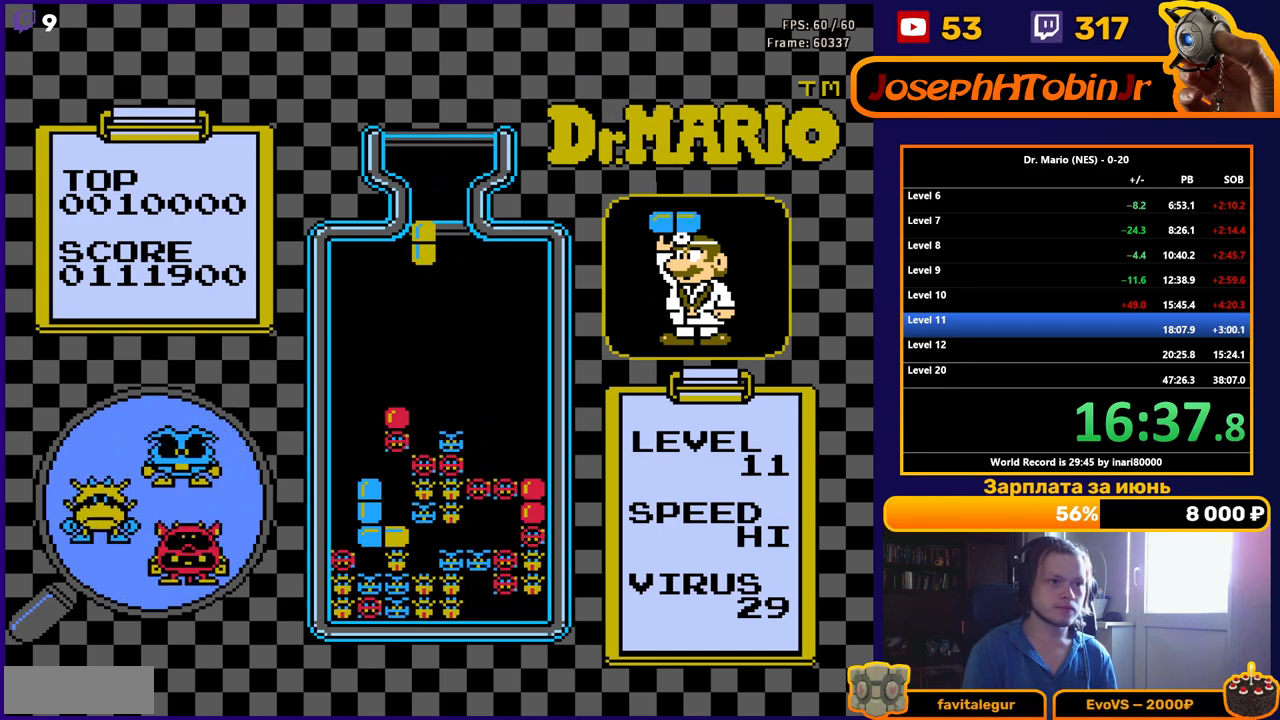
{"buttons": ["DPAD_RIGHT"], "events": [[150, "DPAD_DOWN", "up"], [300, "DPAD_RIGHT", "down"], [367, "DPAD_RIGHT", "up"], [433, "DPAD_RIGHT", "down"]]}
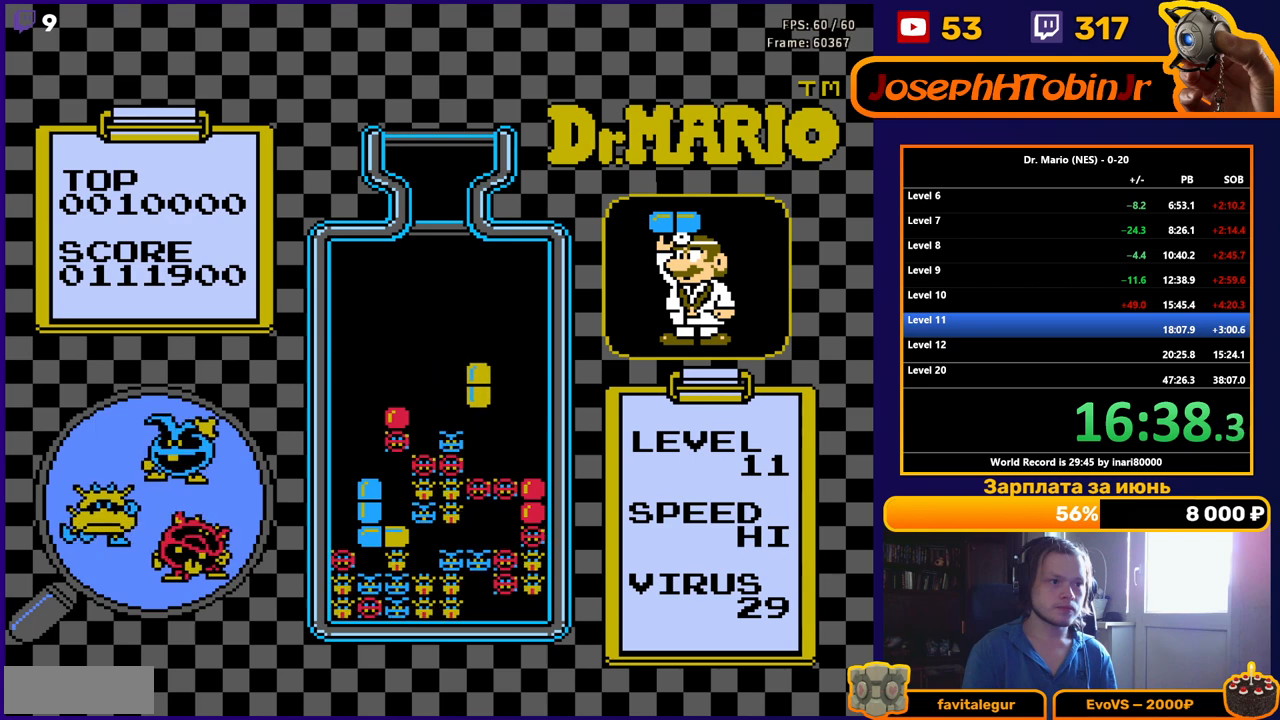
{"buttons": [], "events": [[33, "DPAD_RIGHT", "up"], [133, "DPAD_DOWN", "down"], [383, "DPAD_DOWN", "up"]]}
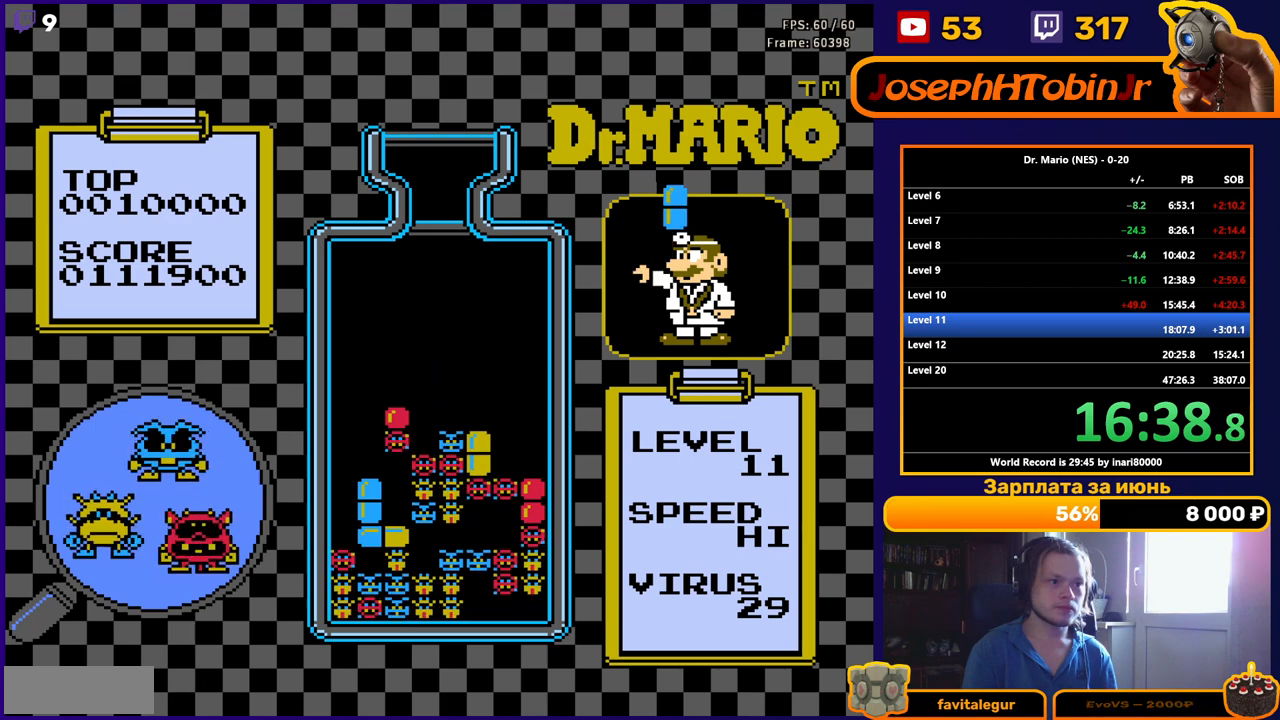
{"buttons": [], "events": [[350, "DPAD_RIGHT", "down"], [383, "B", "down"], [433, "DPAD_RIGHT", "up"], [500, "B", "up"]]}
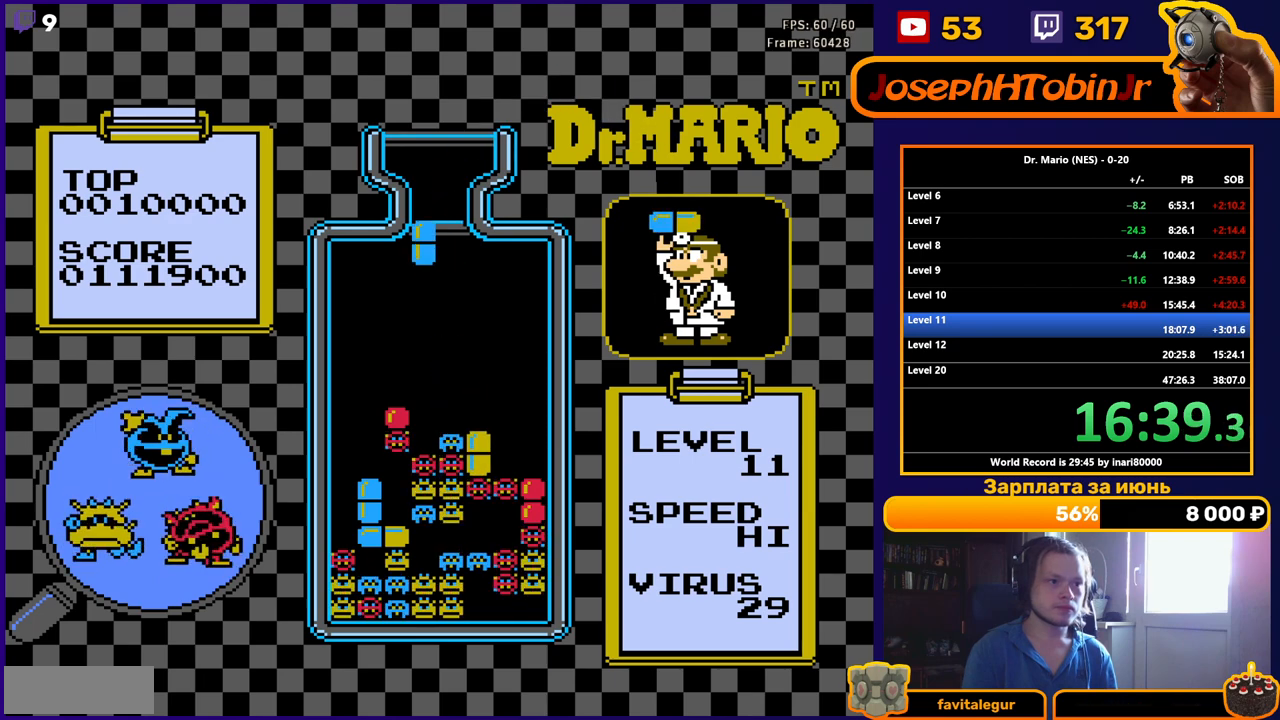
{"buttons": [], "events": [[100, "DPAD_DOWN", "down"], [500, "DPAD_DOWN", "up"]]}
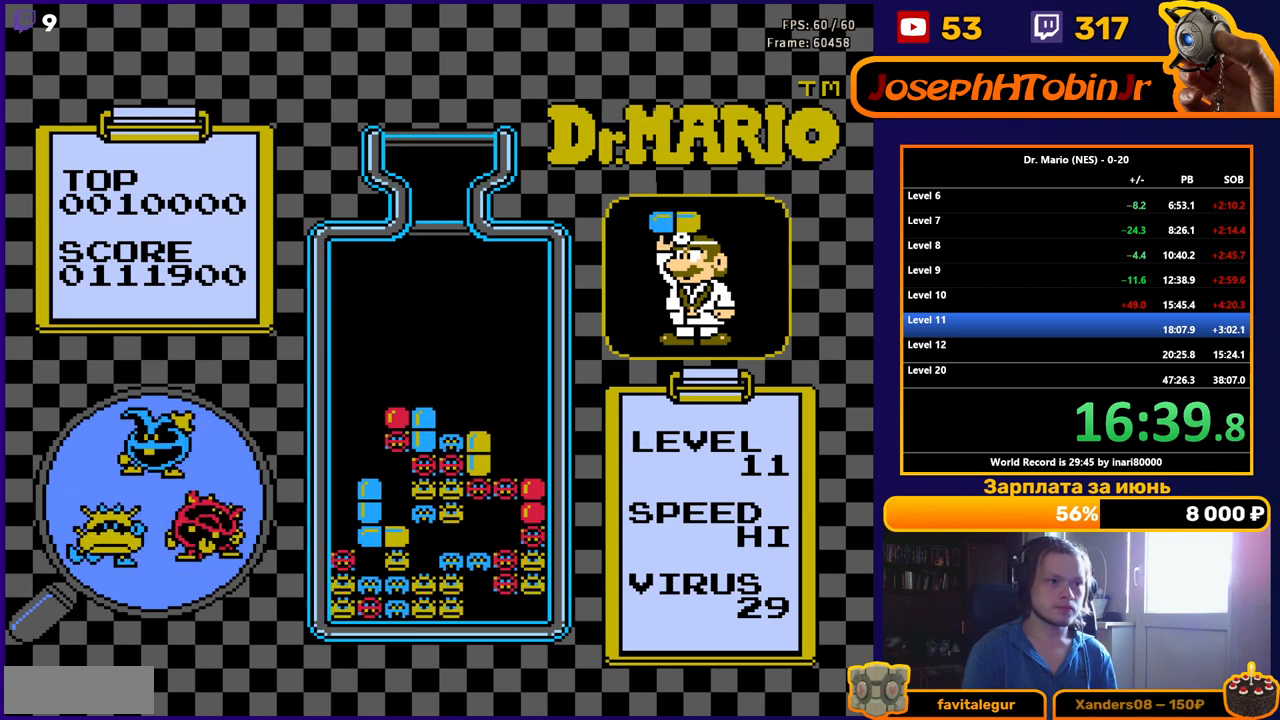
{"buttons": [], "events": []}
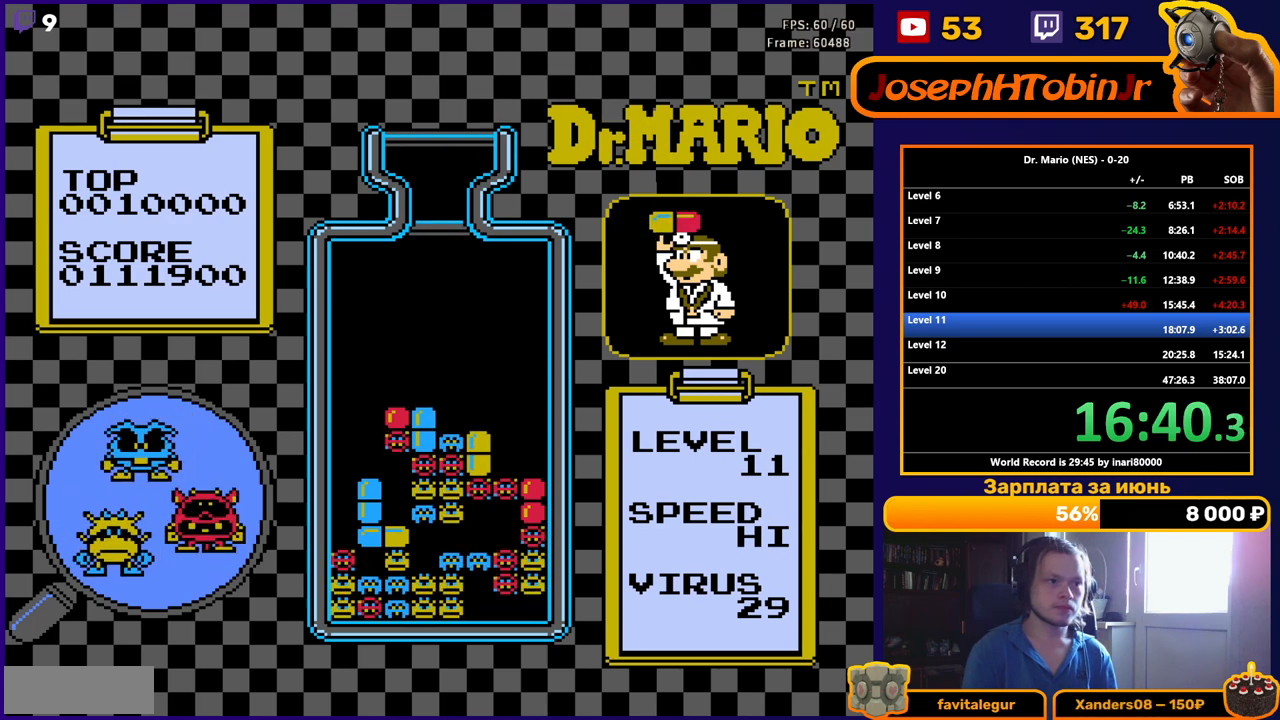
{"buttons": [], "events": [[217, "DPAD_RIGHT", "down"], [283, "DPAD_RIGHT", "up"]]}
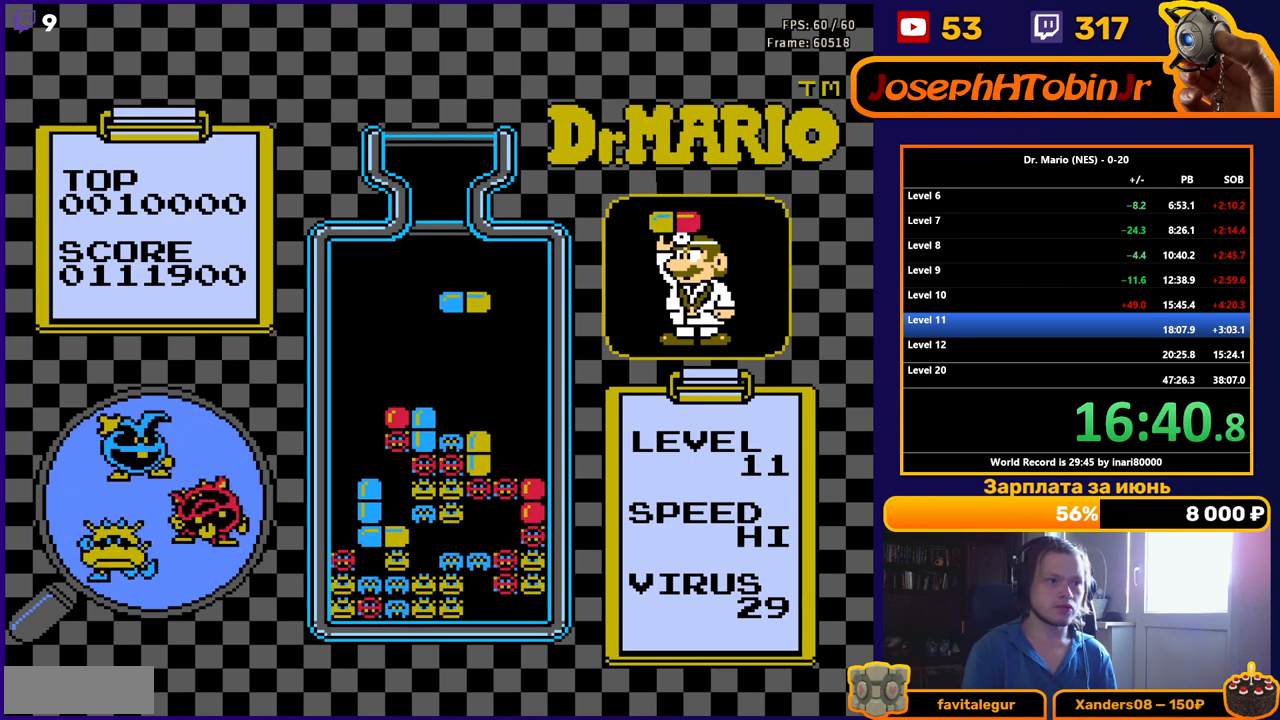
{"buttons": [], "events": [[50, "DPAD_DOWN", "down"], [500, "DPAD_DOWN", "up"]]}
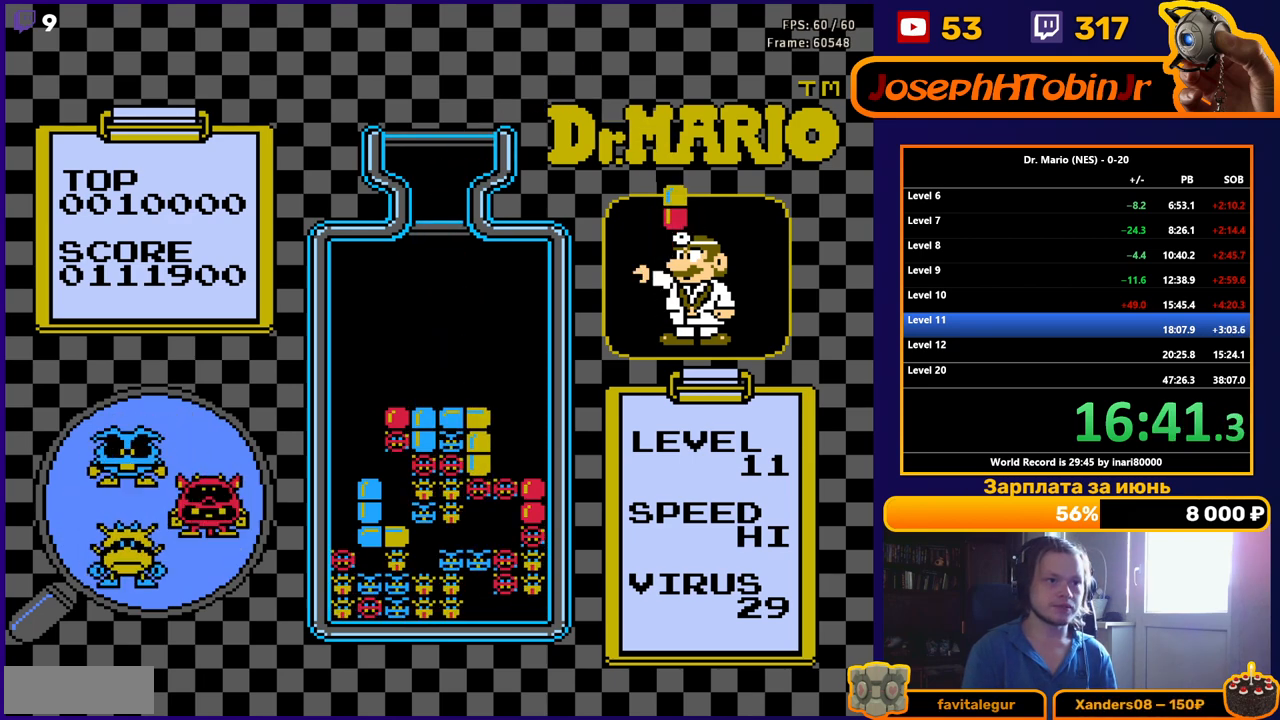
{"buttons": [], "events": []}
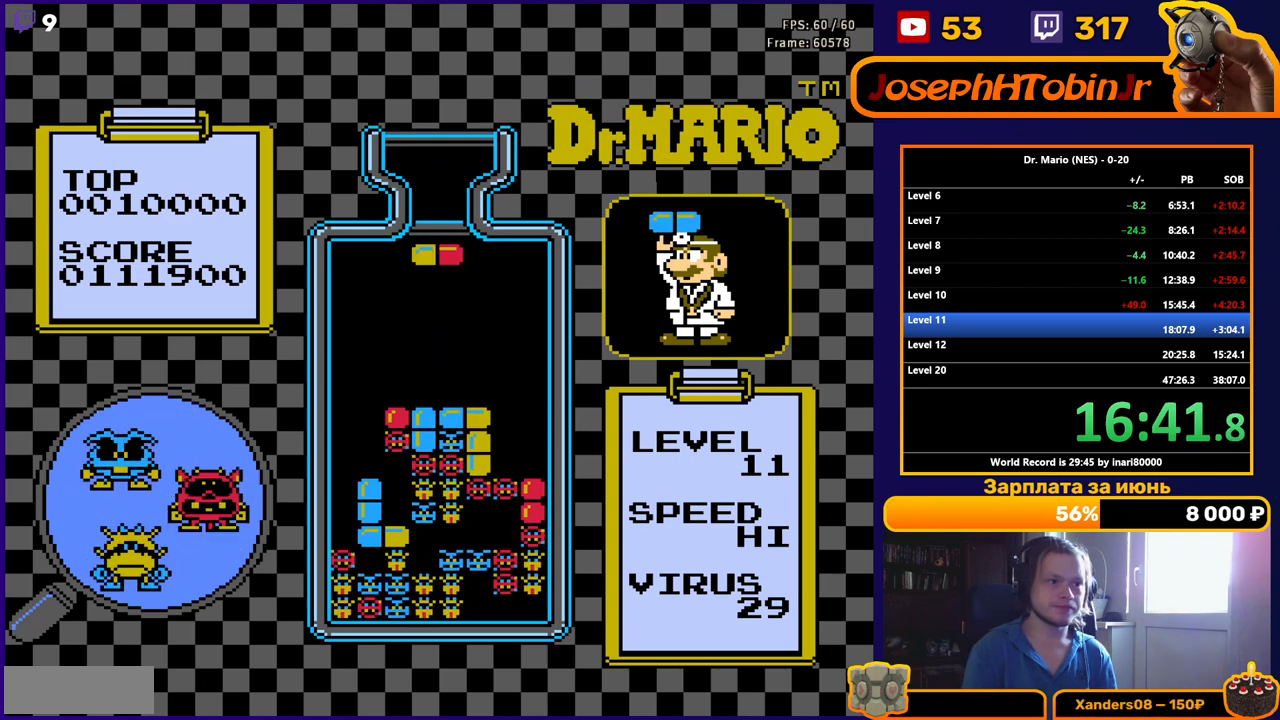
{"buttons": [], "events": [[117, "DPAD_RIGHT", "down"], [183, "DPAD_RIGHT", "up"], [267, "DPAD_RIGHT", "down"], [383, "DPAD_RIGHT", "up"]]}
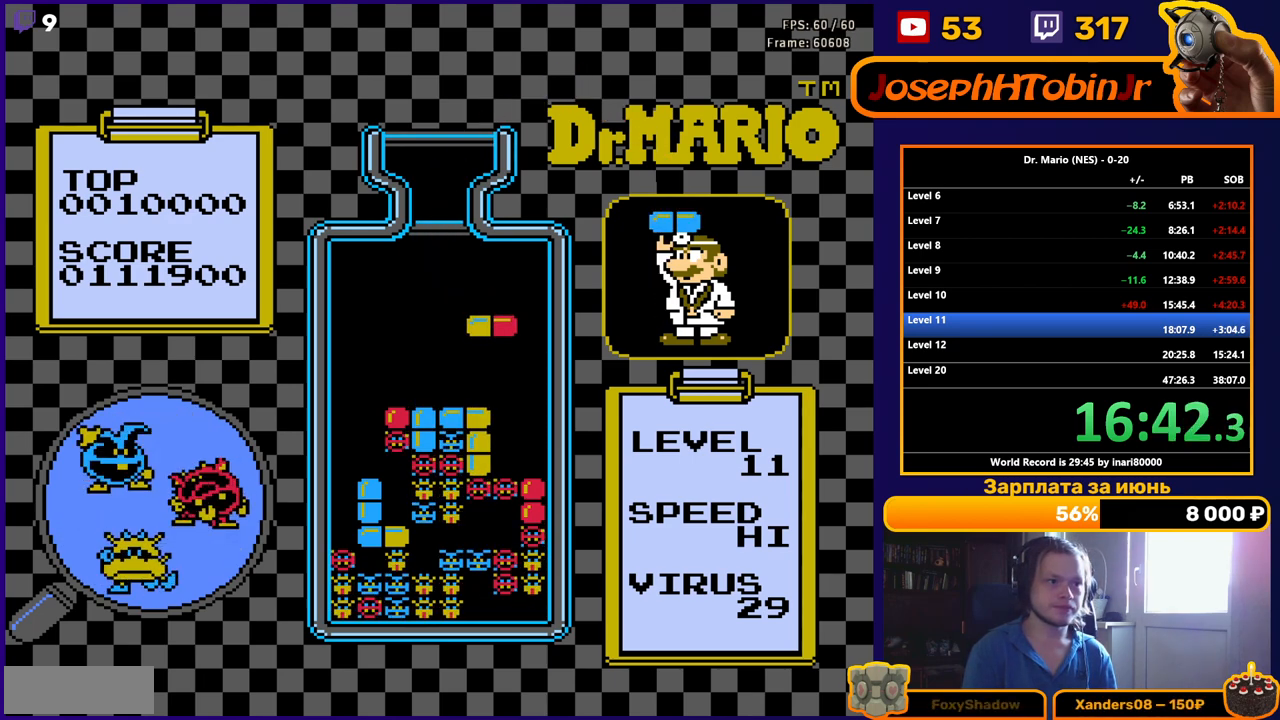
{"buttons": [], "events": [[150, "DPAD_DOWN", "down"], [417, "DPAD_DOWN", "up"]]}
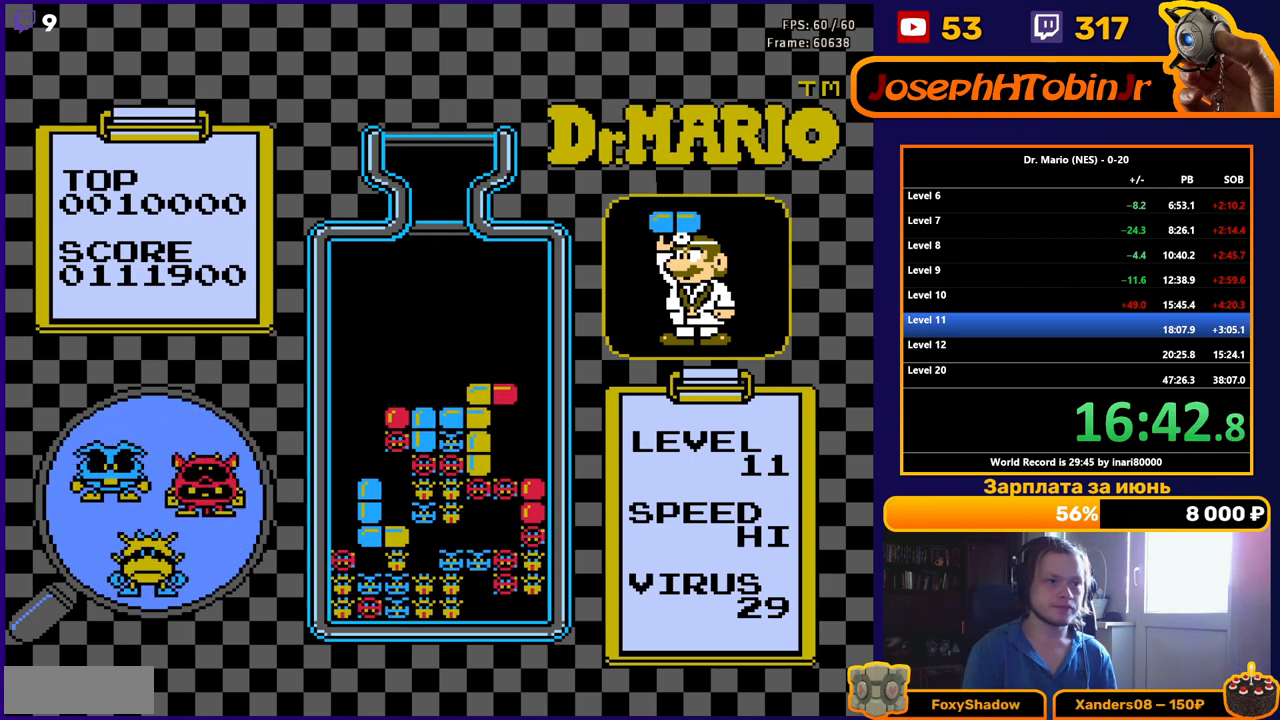
{"buttons": ["DPAD_DOWN"], "events": [[50, "DPAD_DOWN", "down"], [183, "DPAD_DOWN", "up"], [267, "DPAD_DOWN", "down"], [400, "DPAD_DOWN", "up"], [467, "DPAD_DOWN", "down"]]}
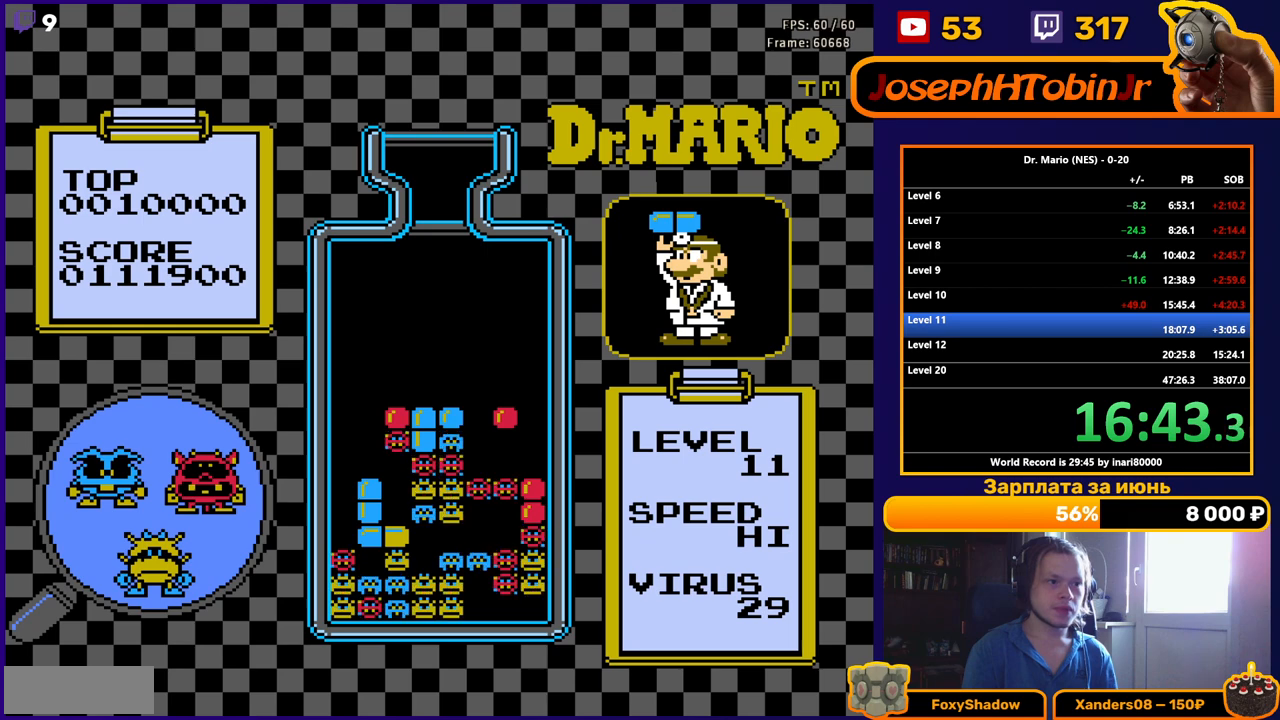
{"buttons": [], "events": [[367, "DPAD_DOWN", "up"]]}
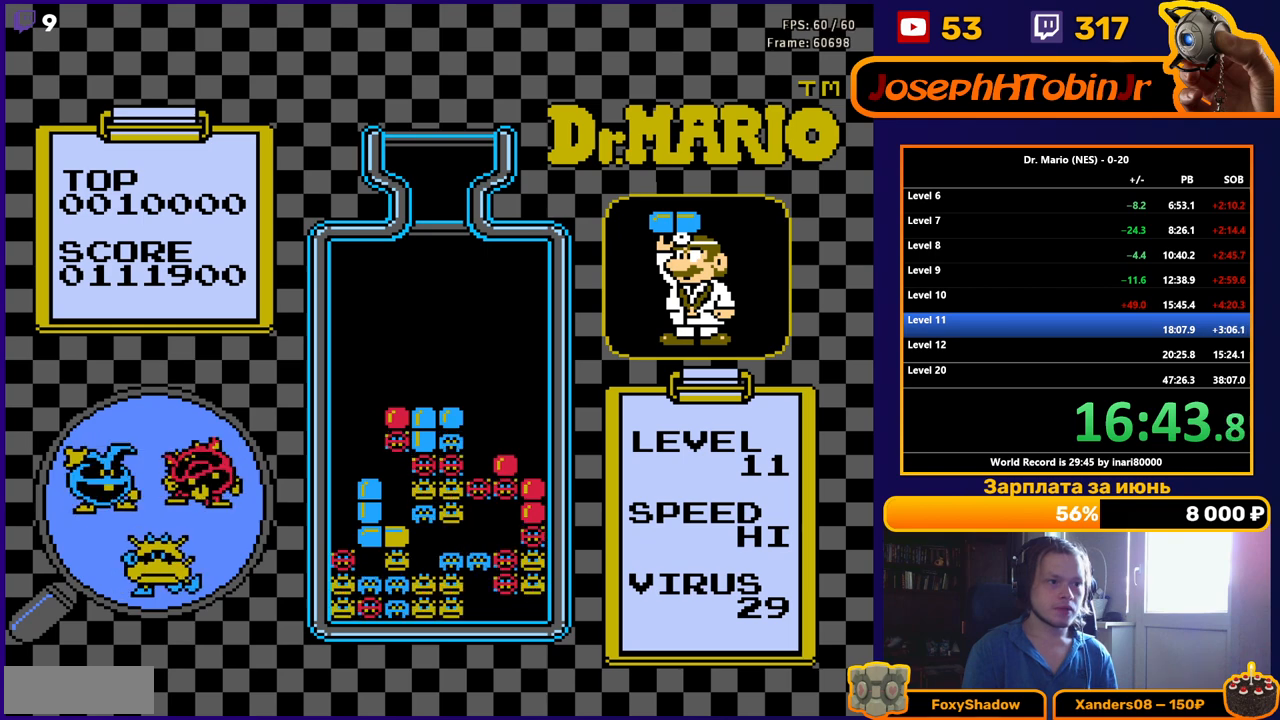
{"buttons": [], "events": []}
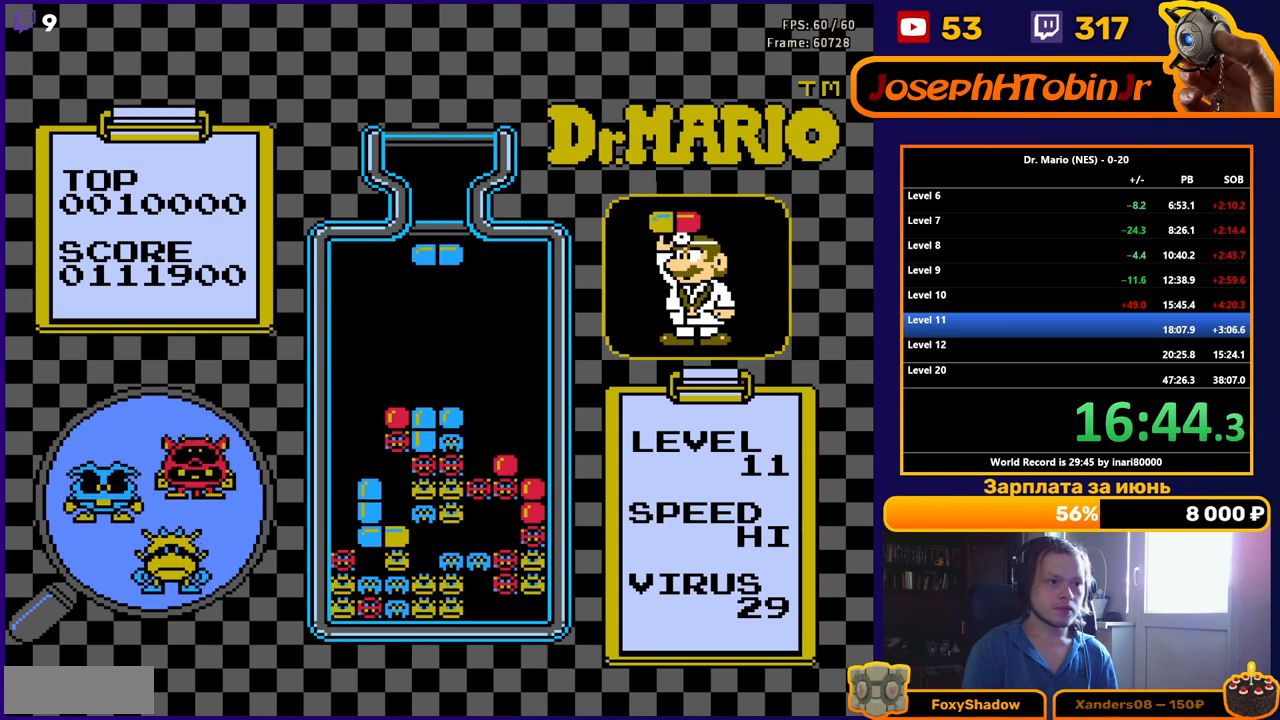
{"buttons": ["DPAD_DOWN"], "events": [[17, "DPAD_RIGHT", "down"], [67, "B", "down"], [100, "DPAD_RIGHT", "up"], [183, "B", "up"], [183, "DPAD_DOWN", "down"]]}
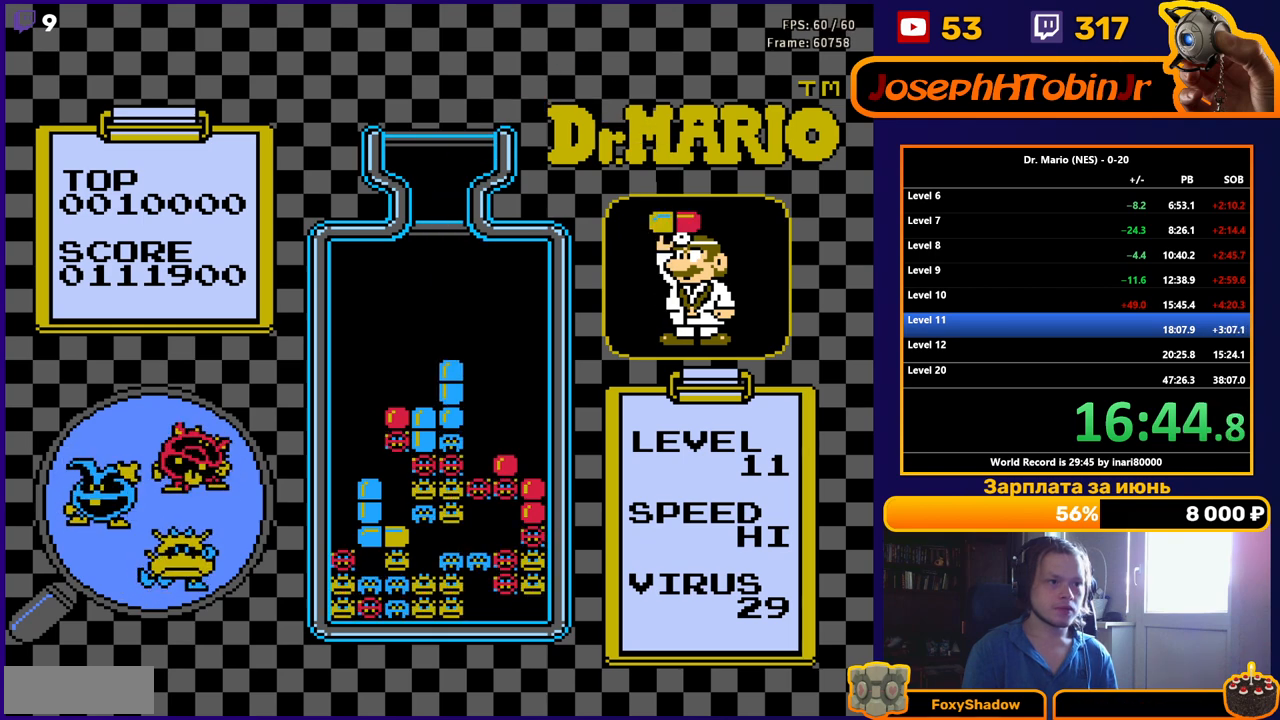
{"buttons": [], "events": [[133, "DPAD_DOWN", "up"]]}
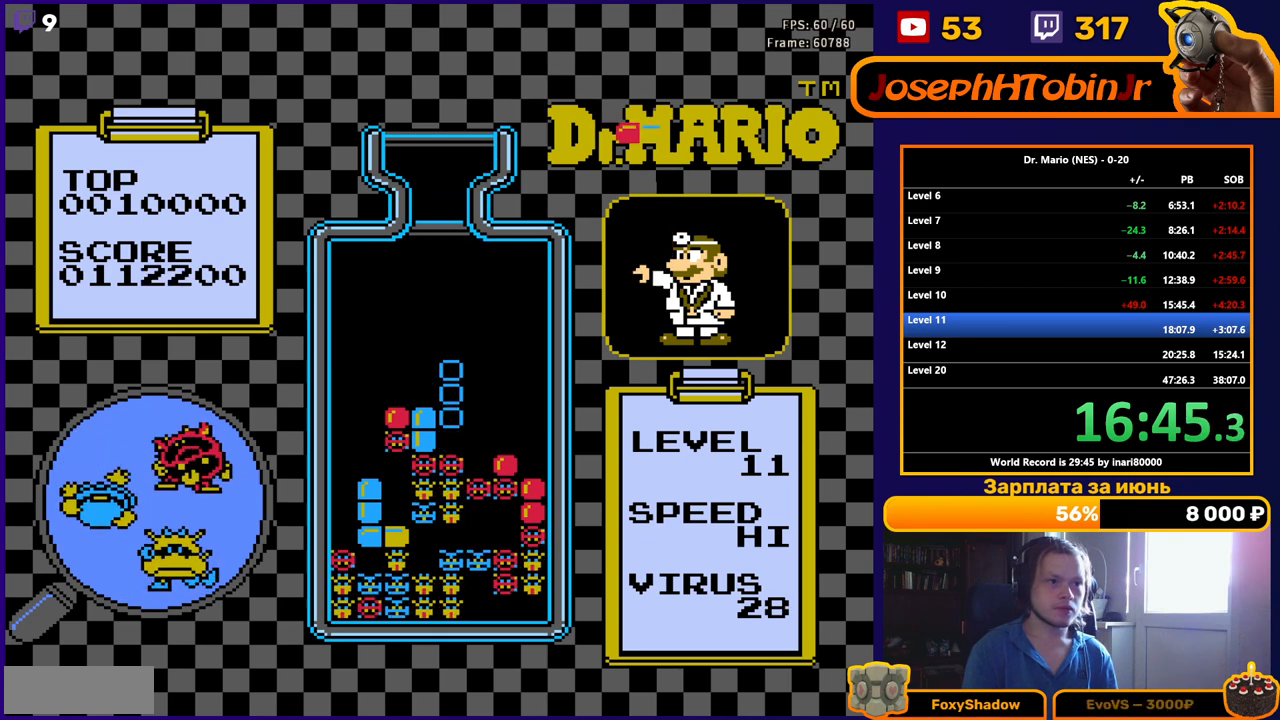
{"buttons": ["DPAD_RIGHT"], "events": [[350, "DPAD_RIGHT", "down"]]}
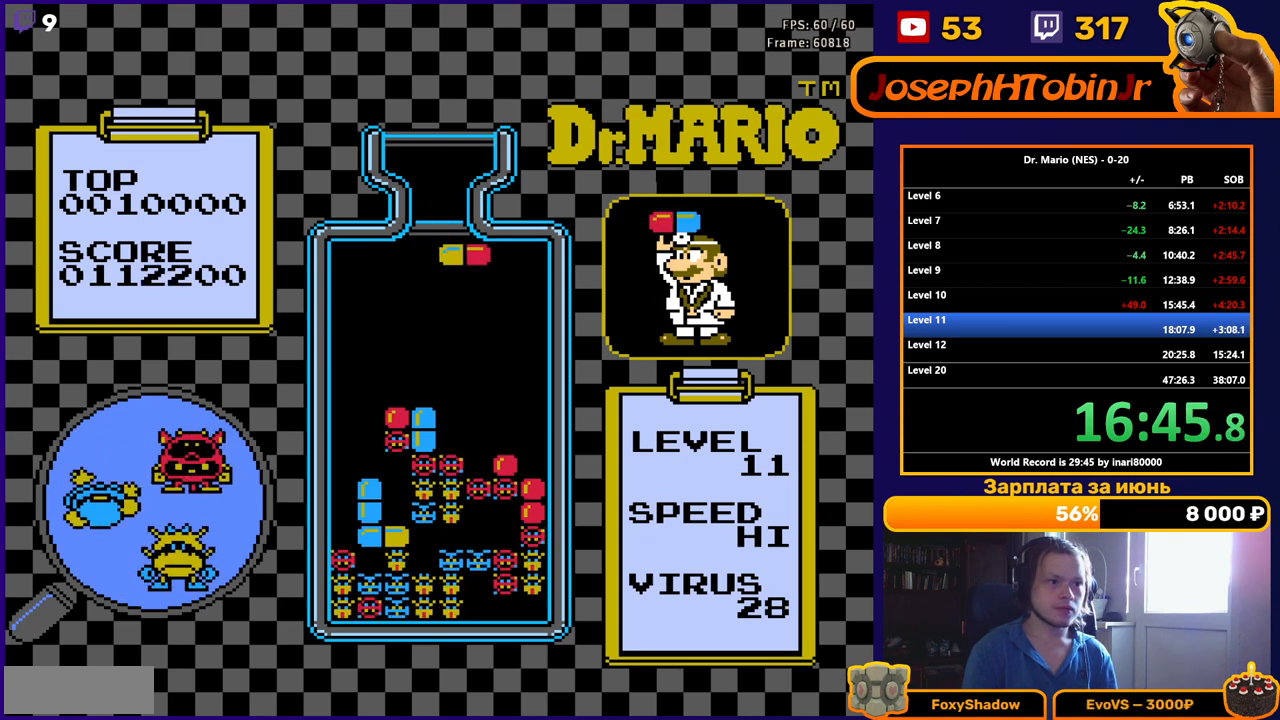
{"buttons": ["DPAD_DOWN"], "events": [[67, "A", "down"], [233, "A", "up"], [450, "DPAD_DOWN", "down"], [450, "DPAD_RIGHT", "up"]]}
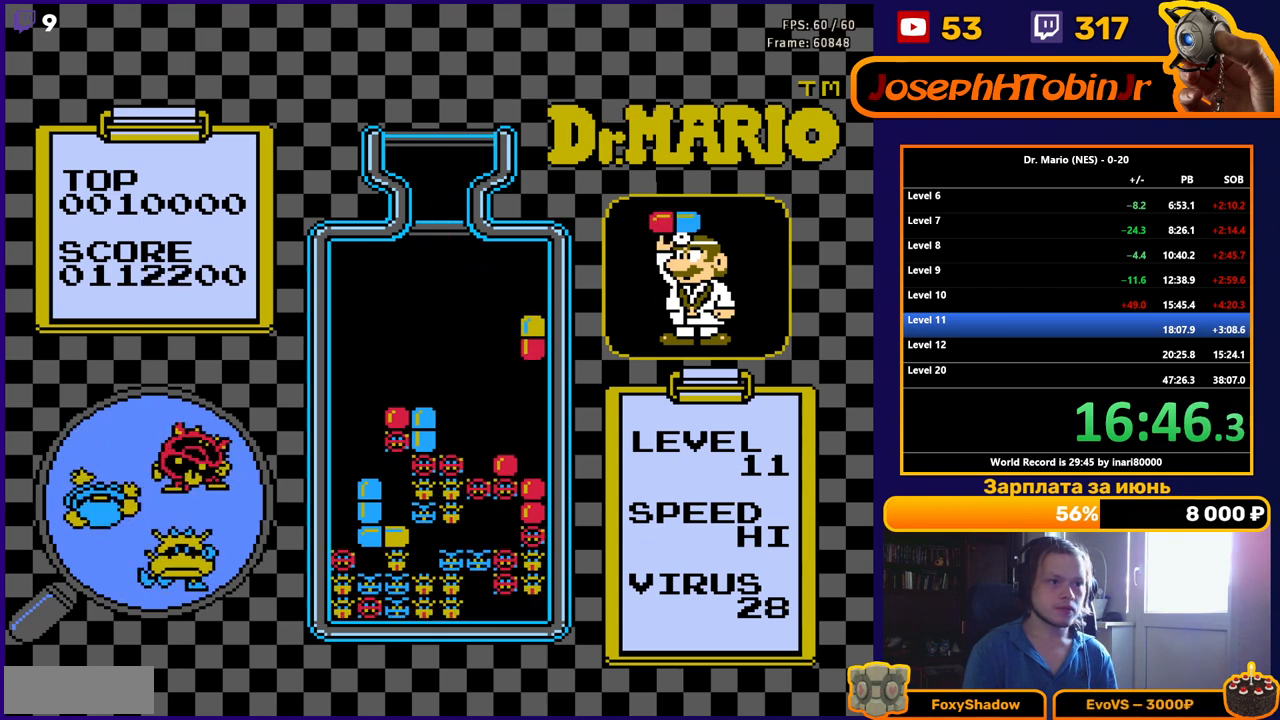
{"buttons": ["DPAD_DOWN"], "events": [[317, "DPAD_DOWN", "up"], [417, "DPAD_DOWN", "down"]]}
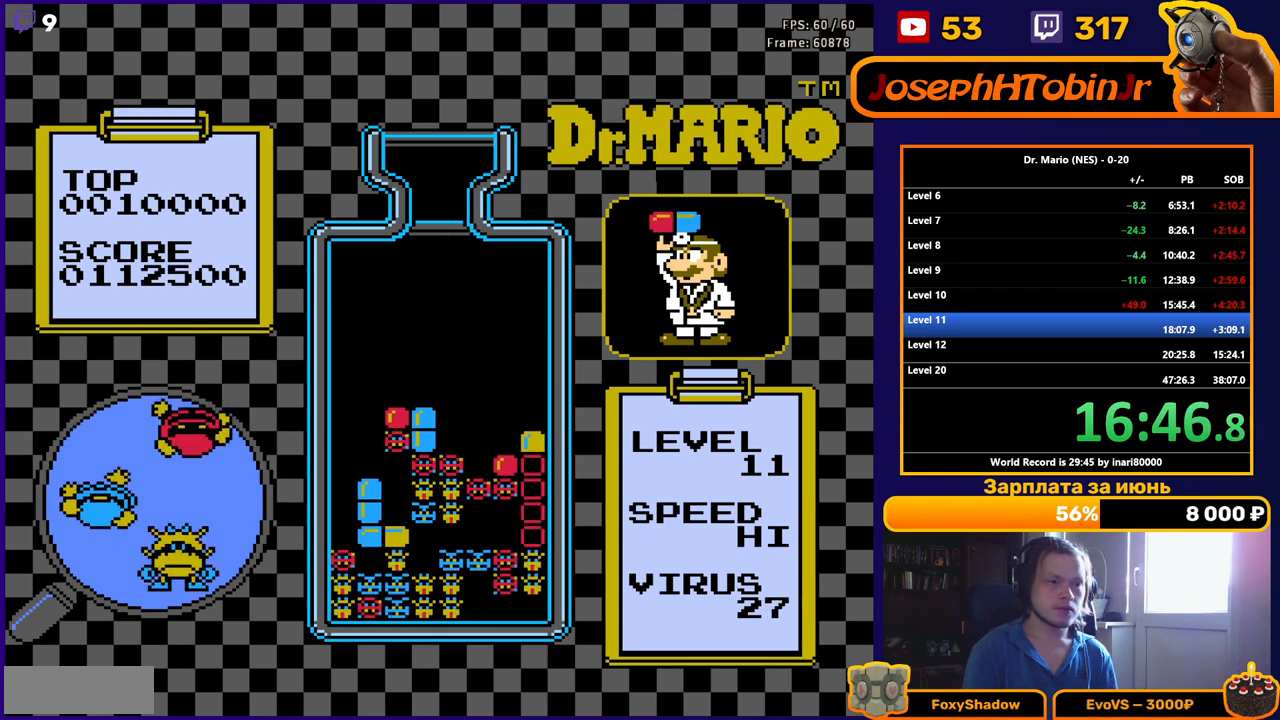
{"buttons": [], "events": [[33, "DPAD_DOWN", "up"]]}
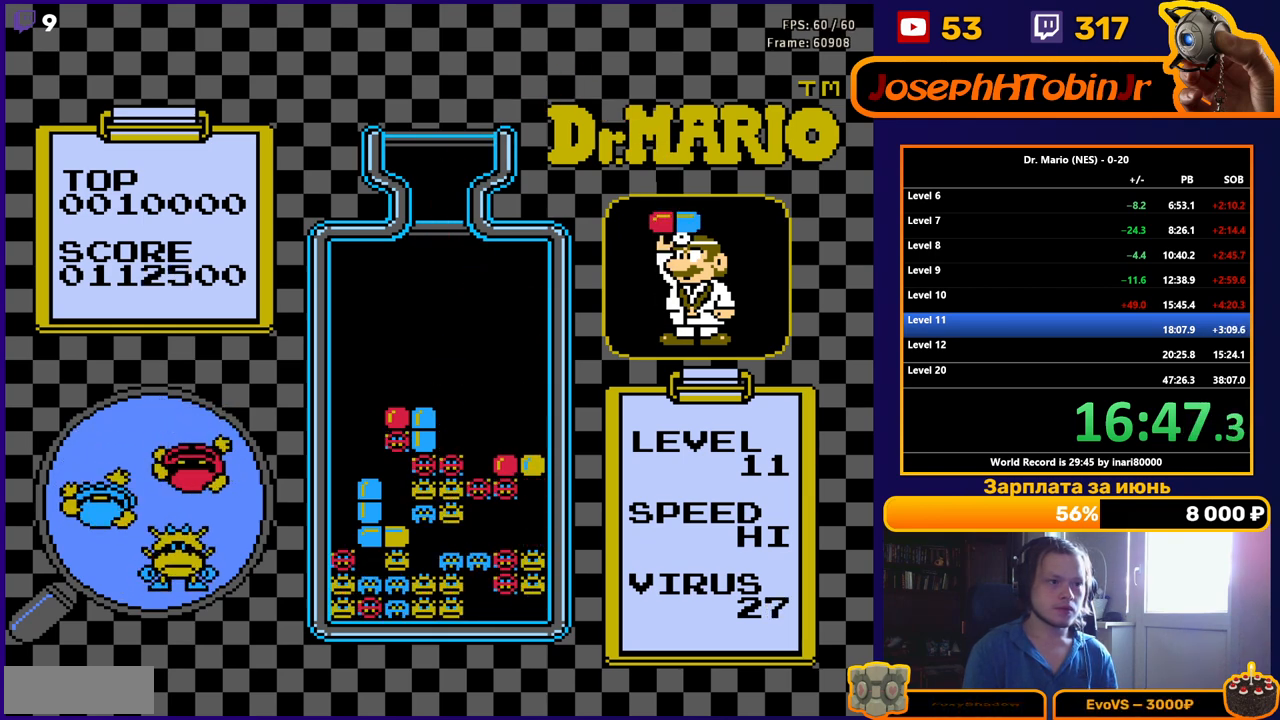
{"buttons": [], "events": []}
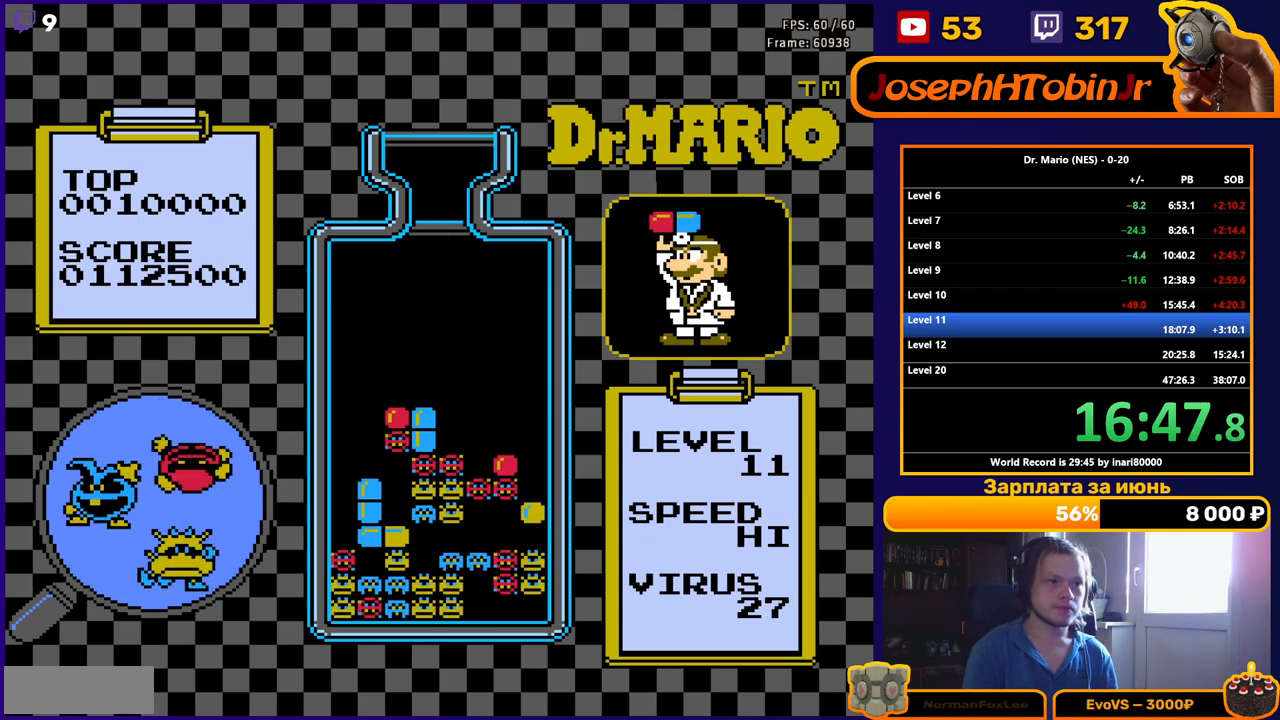
{"buttons": [], "events": []}
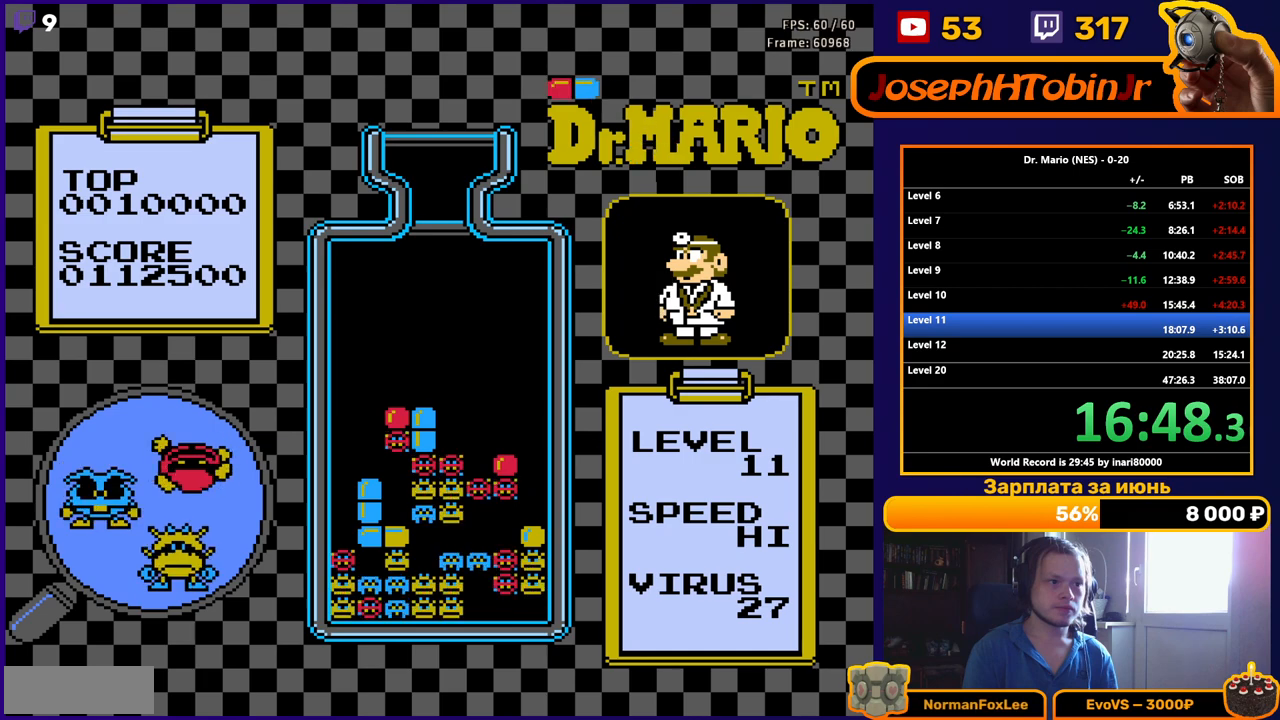
{"buttons": ["DPAD_DOWN"], "events": [[267, "DPAD_LEFT", "down"], [350, "DPAD_LEFT", "up"], [450, "DPAD_DOWN", "down"]]}
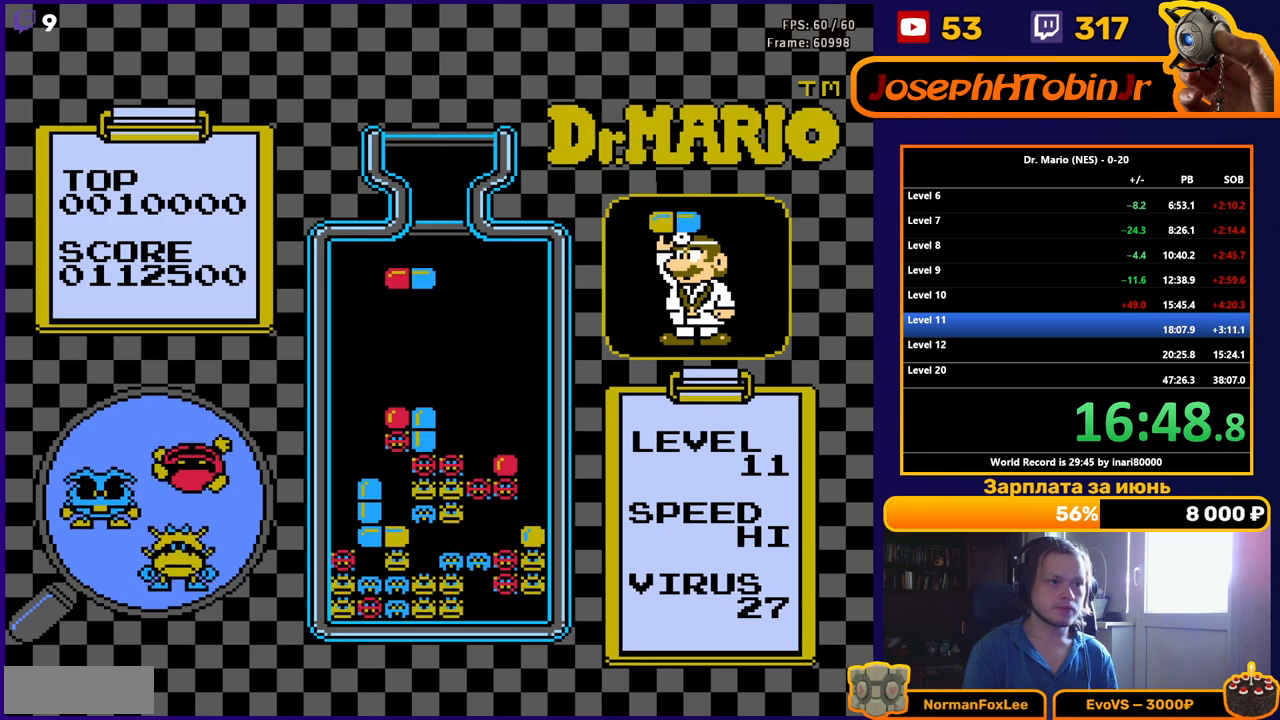
{"buttons": [], "events": [[417, "DPAD_DOWN", "up"]]}
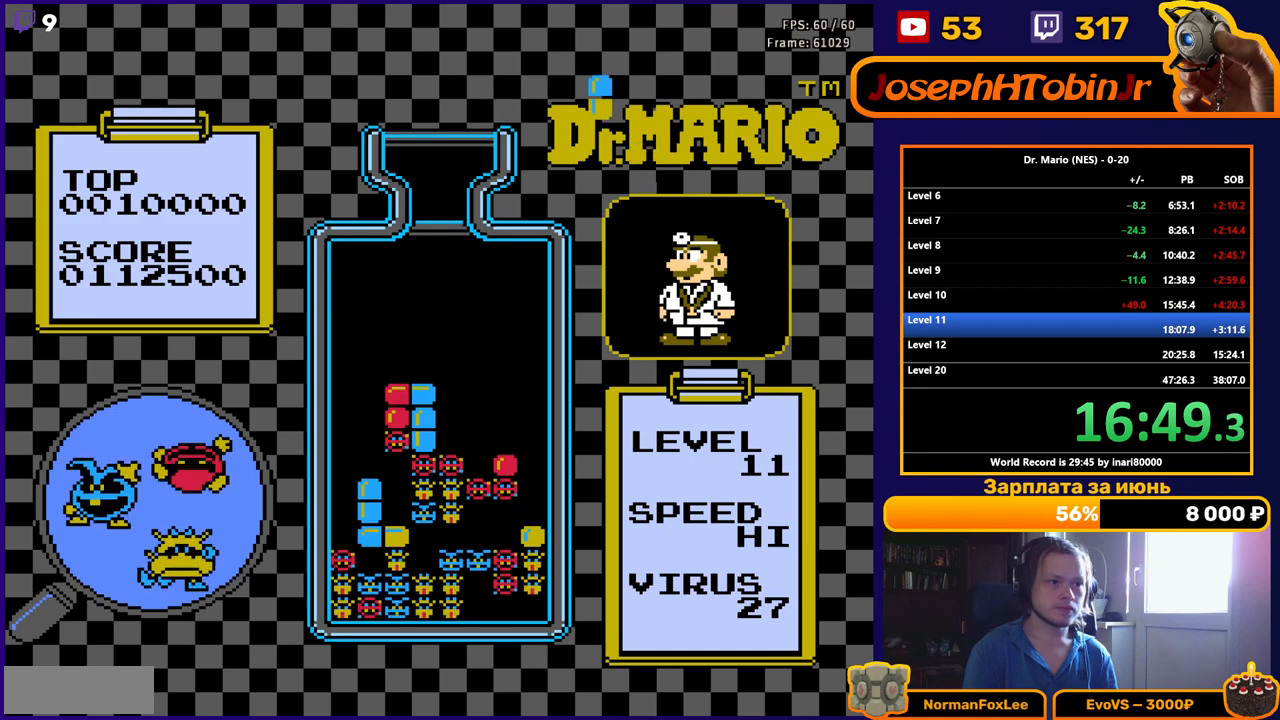
{"buttons": ["DPAD_RIGHT"], "events": [[283, "DPAD_RIGHT", "down"]]}